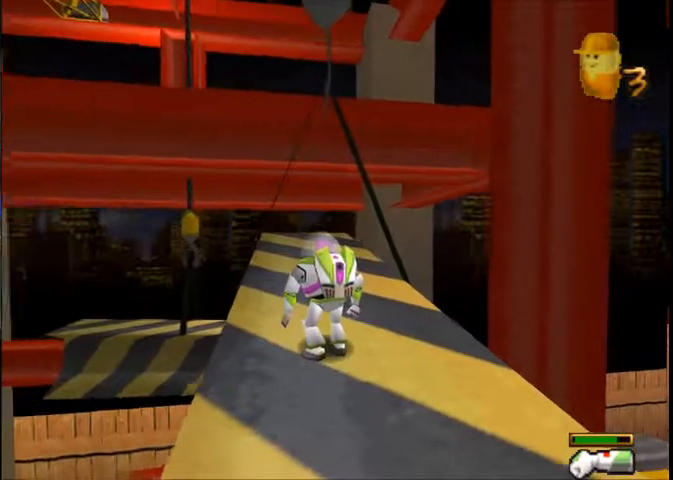
Gameplay with a controller (Xbox layout); each line is a JSON object with the inputs held at the frame after it. "button_events" lists button changes between this image and that frame as [ms after this image, input, new state], when the widget could be followed in between (sticks are given only as held states). Not read: A L1 L2 L3 R1 R2 R3.
{"buttons": [], "left_stick": "center", "right_stick": "center", "button_events": []}
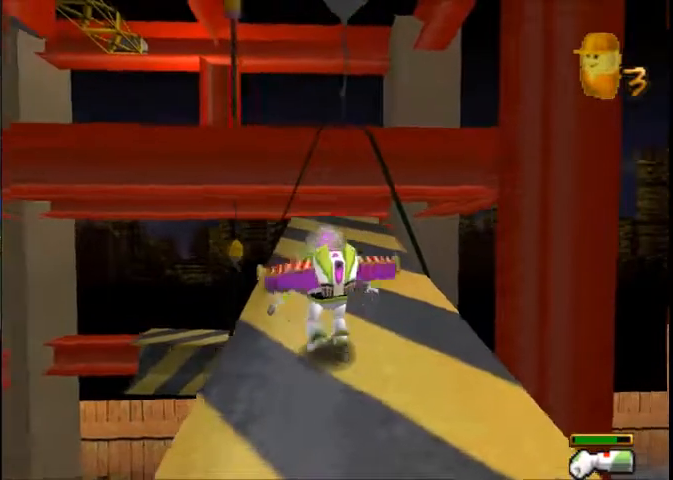
{"buttons": [], "left_stick": "up-right", "right_stick": "center", "button_events": []}
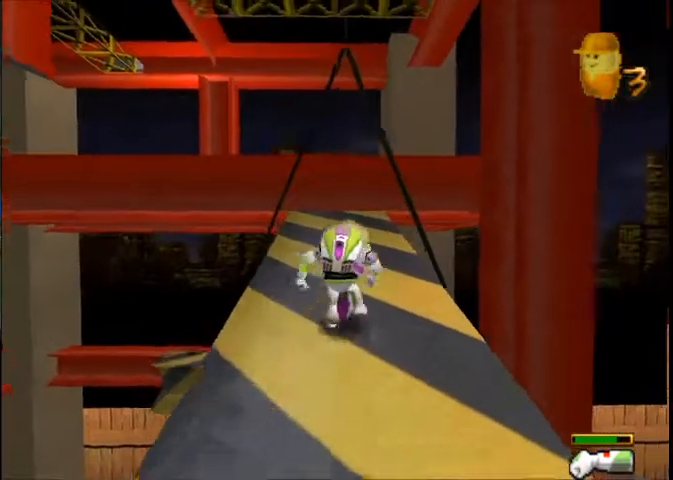
{"buttons": [], "left_stick": "up", "right_stick": "center", "button_events": []}
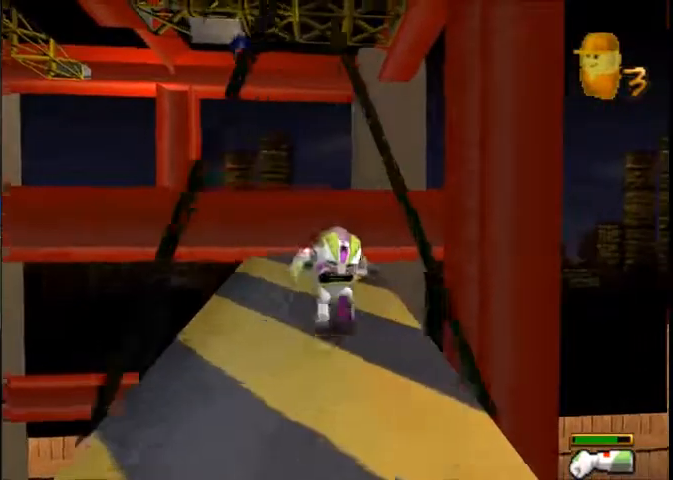
{"buttons": [], "left_stick": "up", "right_stick": "center", "button_events": []}
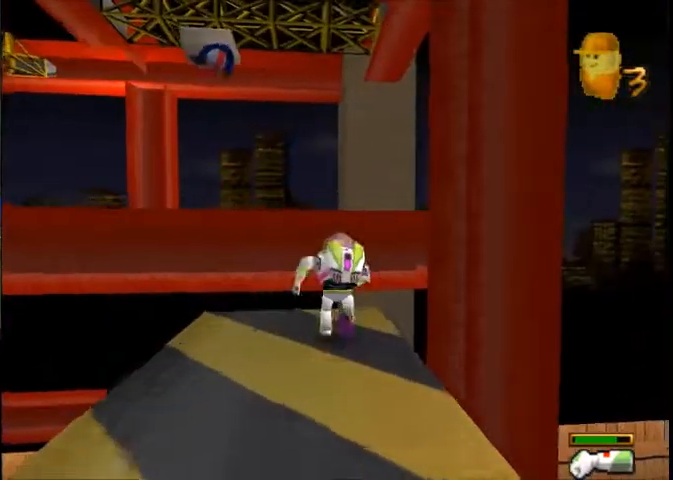
{"buttons": [], "left_stick": "up", "right_stick": "center", "button_events": []}
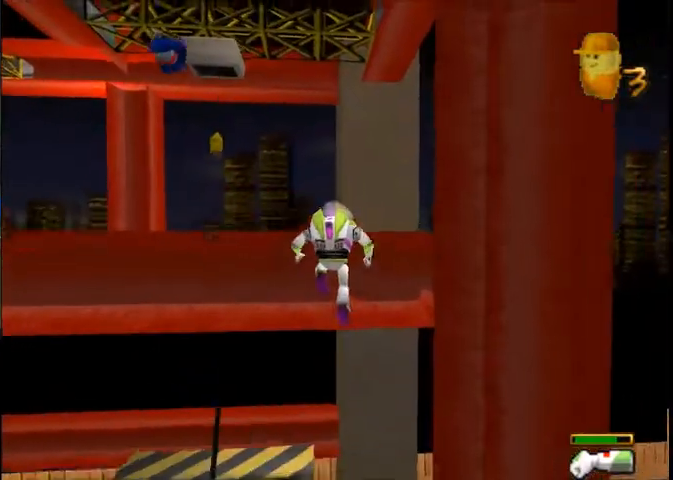
{"buttons": [], "left_stick": "up", "right_stick": "center", "button_events": []}
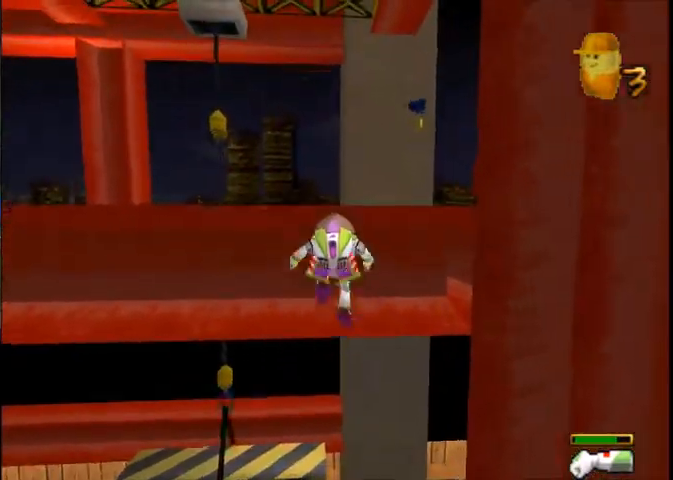
{"buttons": [], "left_stick": "up", "right_stick": "center", "button_events": []}
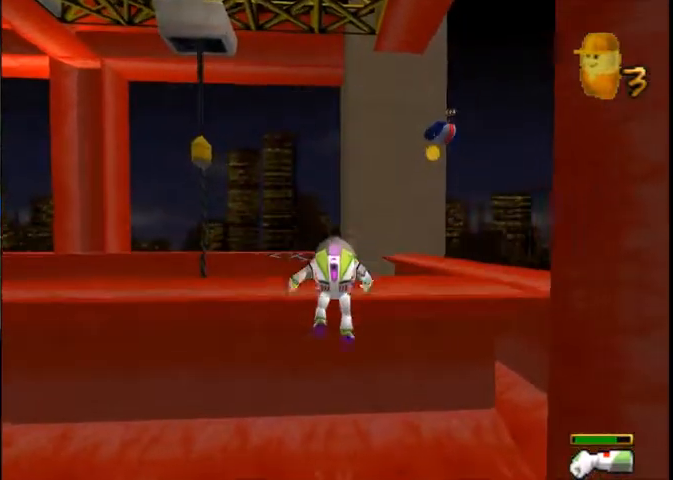
{"buttons": [], "left_stick": "up", "right_stick": "center", "button_events": []}
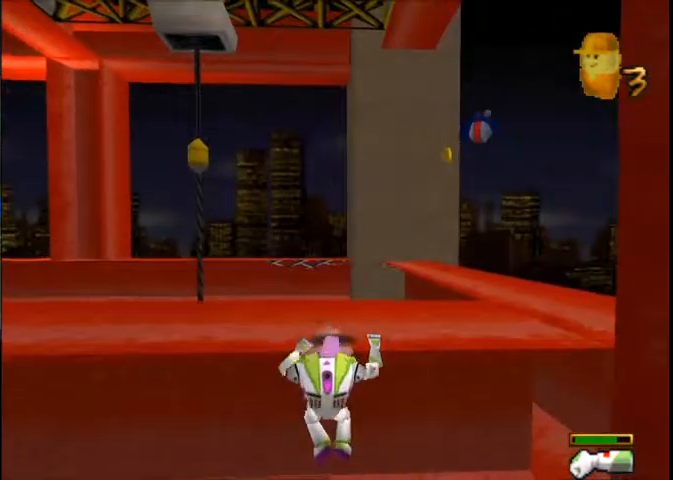
{"buttons": [], "left_stick": "center", "right_stick": "center", "button_events": []}
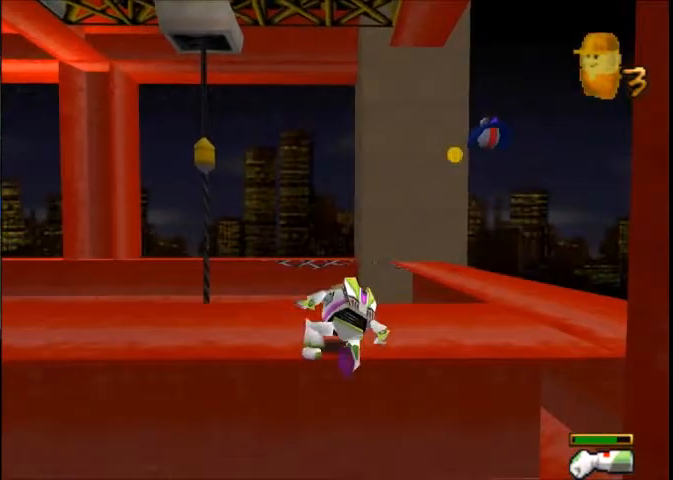
{"buttons": [], "left_stick": "right", "right_stick": "center", "button_events": []}
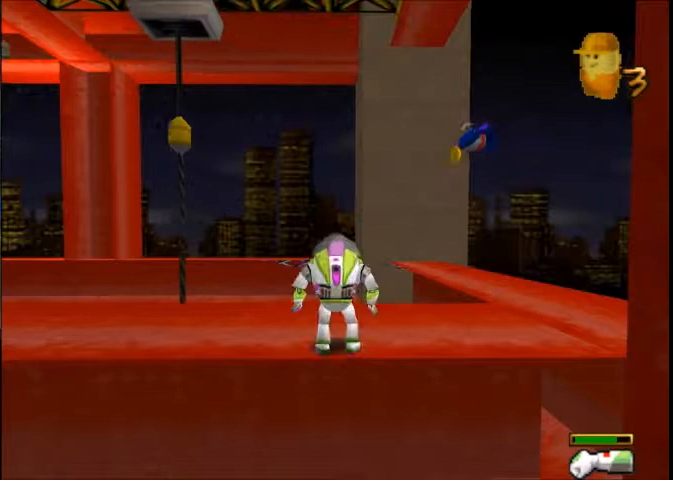
{"buttons": [], "left_stick": "up-right", "right_stick": "center", "button_events": []}
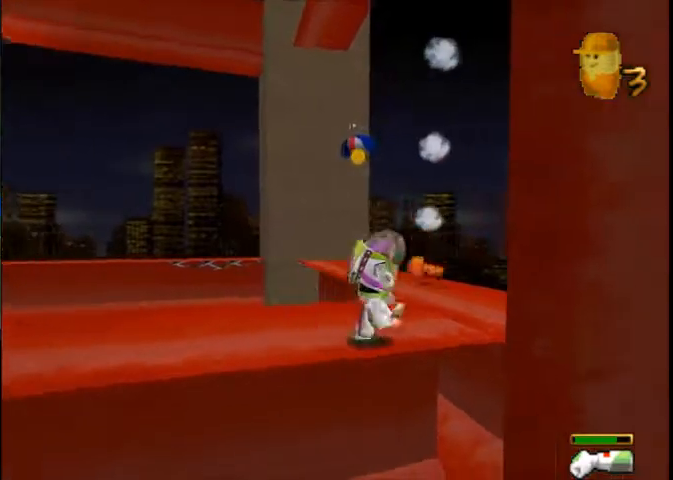
{"buttons": [], "left_stick": "down-left", "right_stick": "center", "button_events": []}
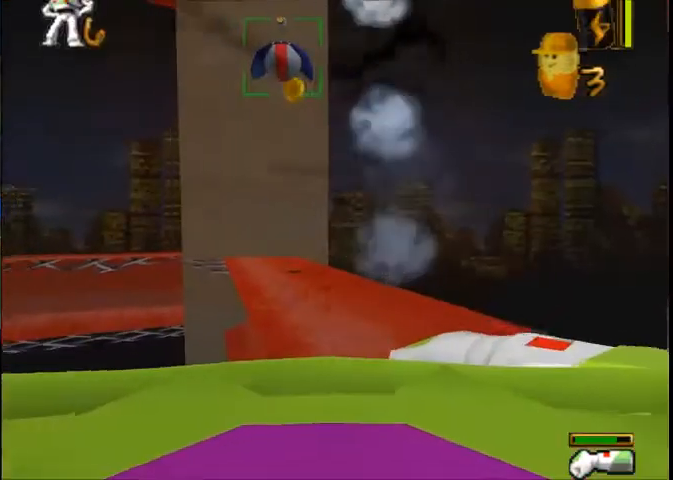
{"buttons": ["X"], "left_stick": "center", "right_stick": "center", "button_events": [[467, "X", "down"]]}
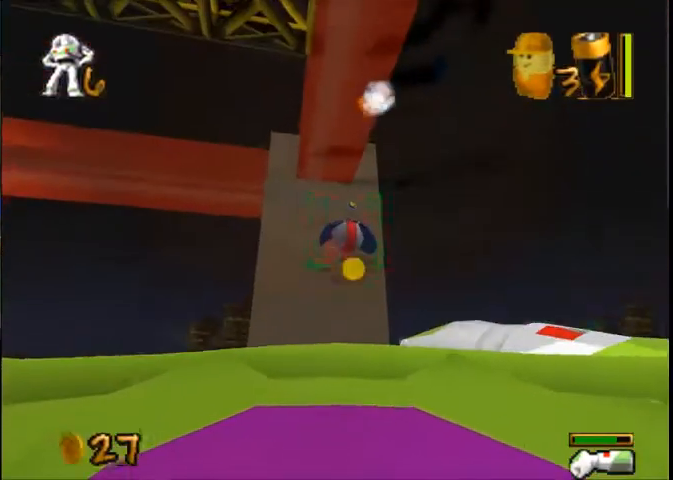
{"buttons": [], "left_stick": "up-right", "right_stick": "center", "button_events": [[34, "X", "up"], [134, "X", "down"], [367, "X", "up"]]}
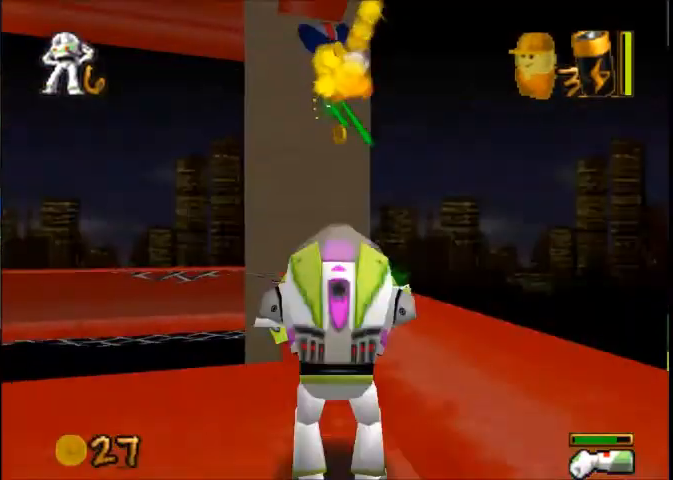
{"buttons": [], "left_stick": "up", "right_stick": "center", "button_events": []}
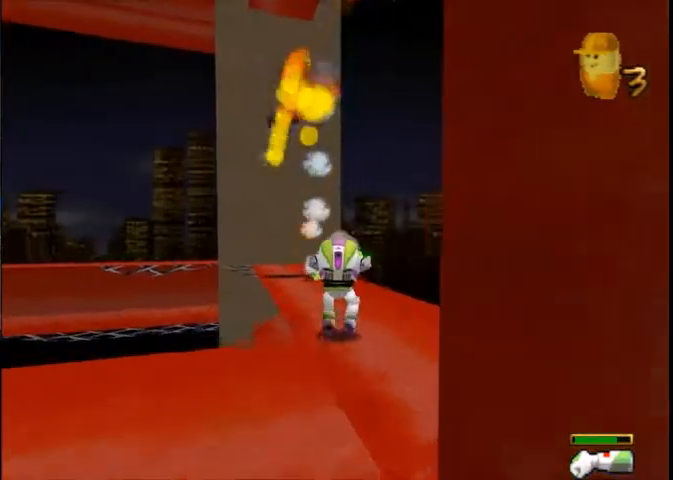
{"buttons": [], "left_stick": "up", "right_stick": "center", "button_events": []}
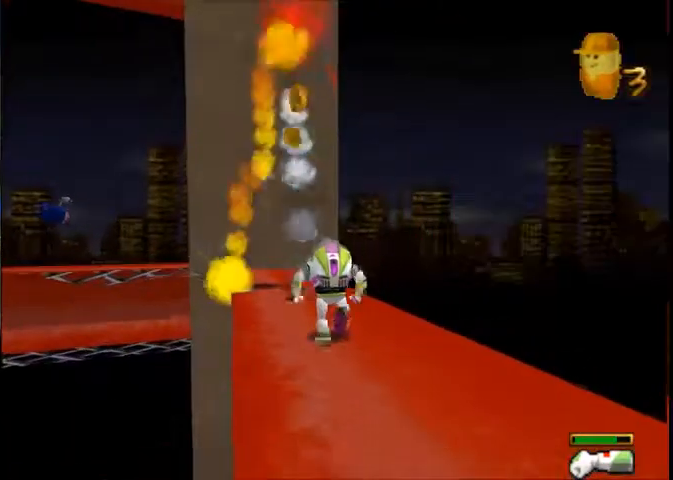
{"buttons": [], "left_stick": "up-left", "right_stick": "center", "button_events": []}
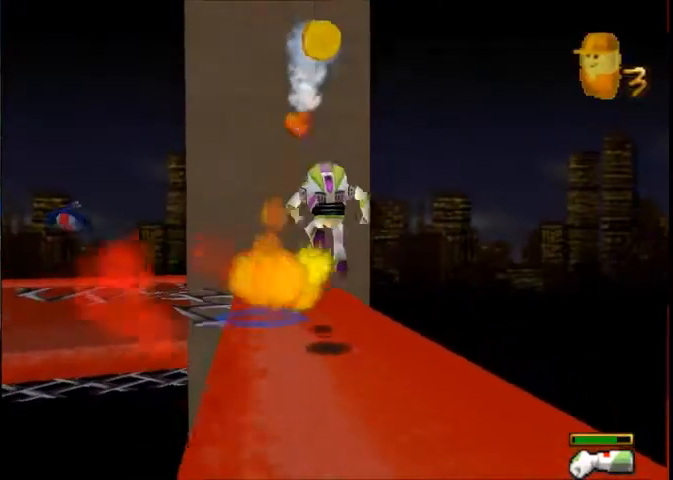
{"buttons": ["X"], "left_stick": "up-left", "right_stick": "center", "button_events": [[367, "X", "down"]]}
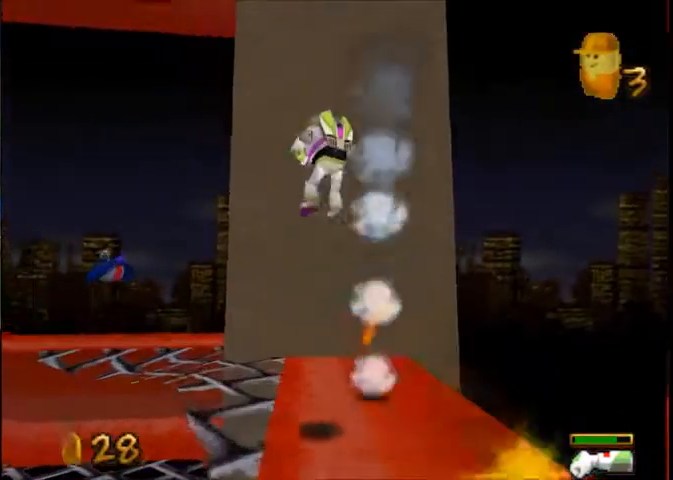
{"buttons": ["X"], "left_stick": "up-left", "right_stick": "center", "button_events": []}
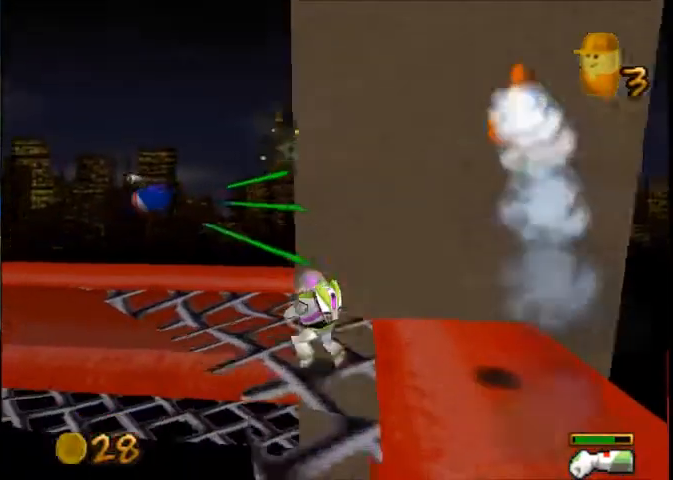
{"buttons": ["X"], "left_stick": "up-left", "right_stick": "center", "button_events": [[34, "X", "up"], [200, "X", "down"]]}
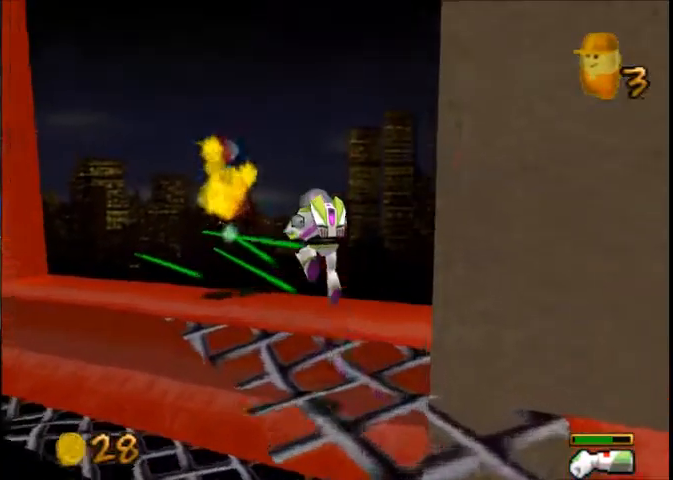
{"buttons": [], "left_stick": "up-left", "right_stick": "center", "button_events": [[33, "X", "up"]]}
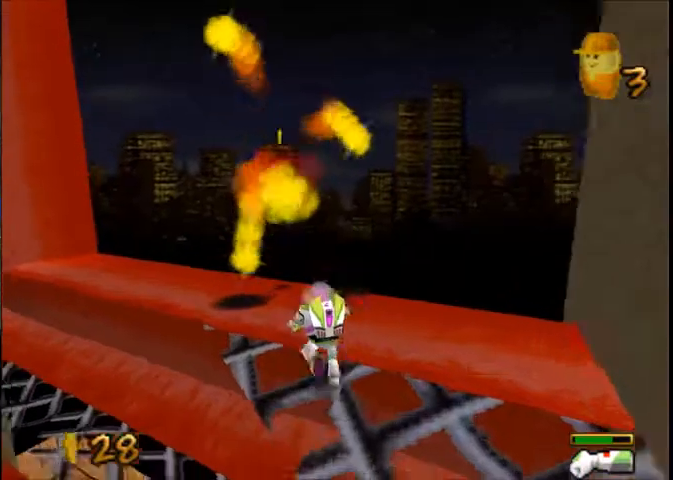
{"buttons": [], "left_stick": "up", "right_stick": "center", "button_events": []}
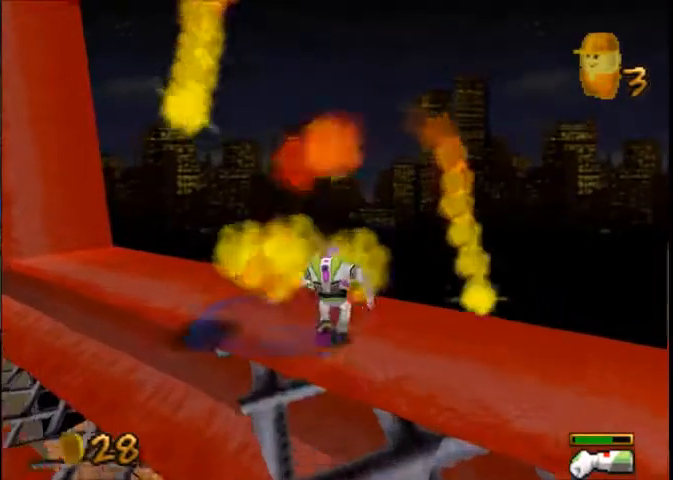
{"buttons": [], "left_stick": "left", "right_stick": "center", "button_events": []}
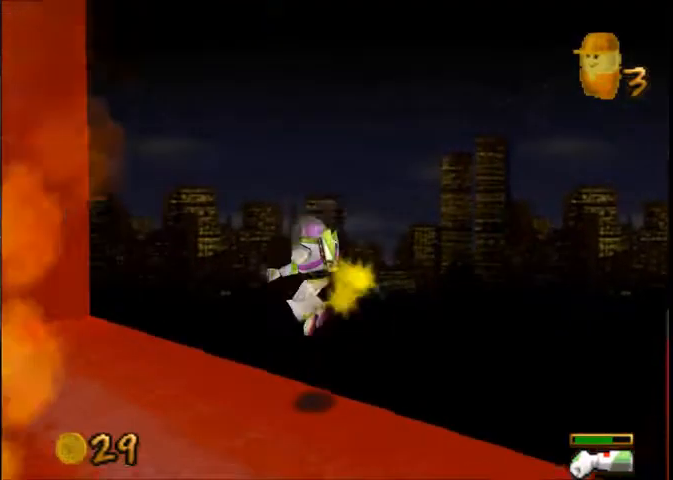
{"buttons": [], "left_stick": "up-left", "right_stick": "center", "button_events": []}
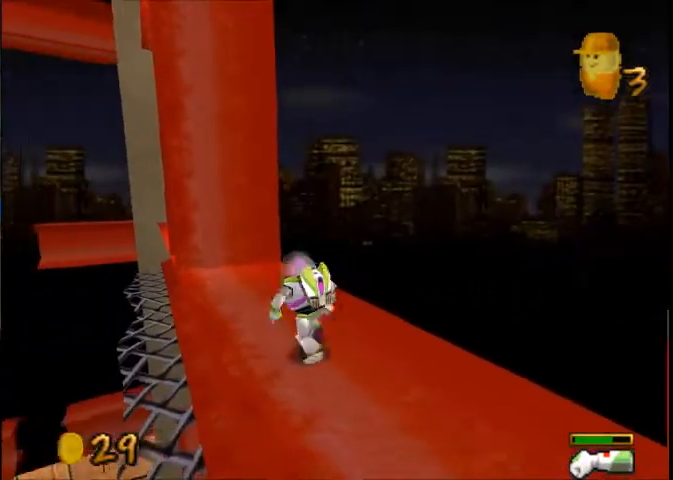
{"buttons": [], "left_stick": "up-left", "right_stick": "center", "button_events": []}
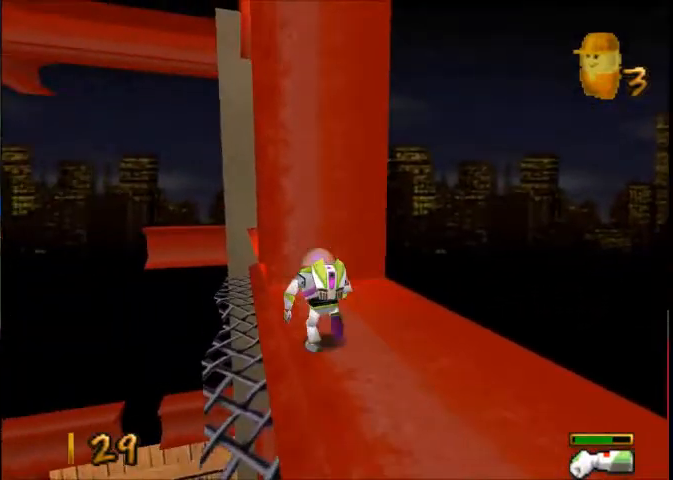
{"buttons": [], "left_stick": "up-left", "right_stick": "center", "button_events": []}
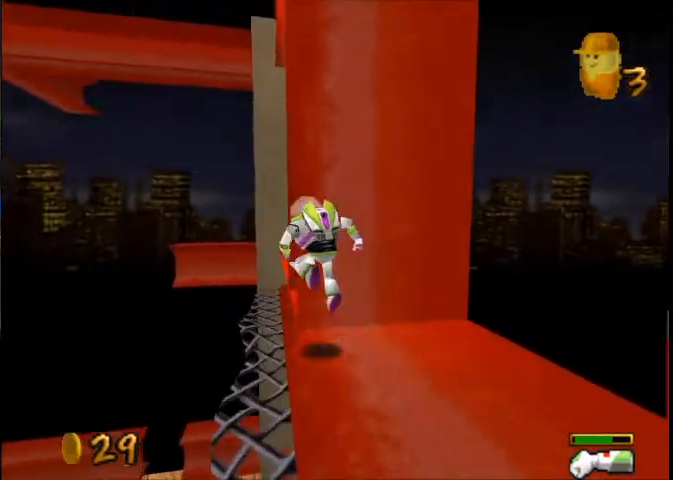
{"buttons": [], "left_stick": "up", "right_stick": "center", "button_events": []}
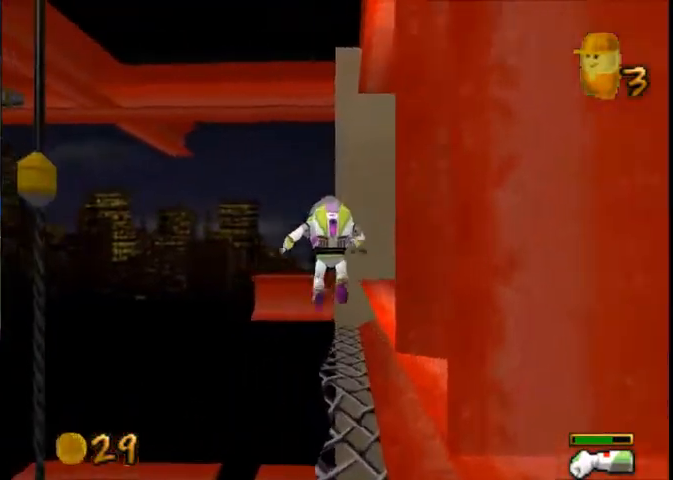
{"buttons": [], "left_stick": "up-right", "right_stick": "center", "button_events": []}
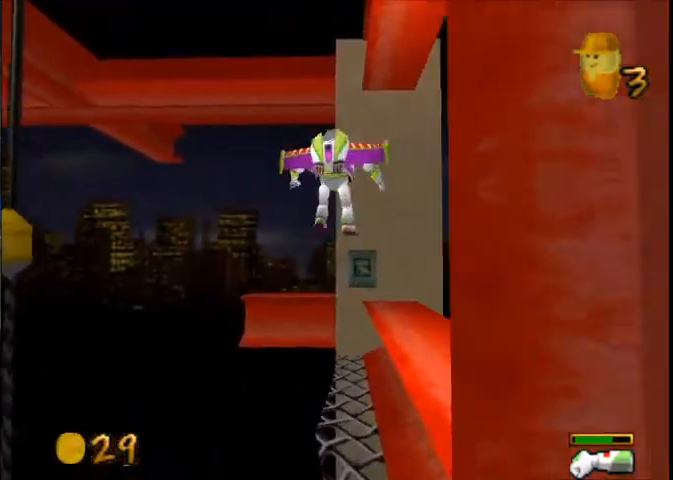
{"buttons": [], "left_stick": "up", "right_stick": "center", "button_events": []}
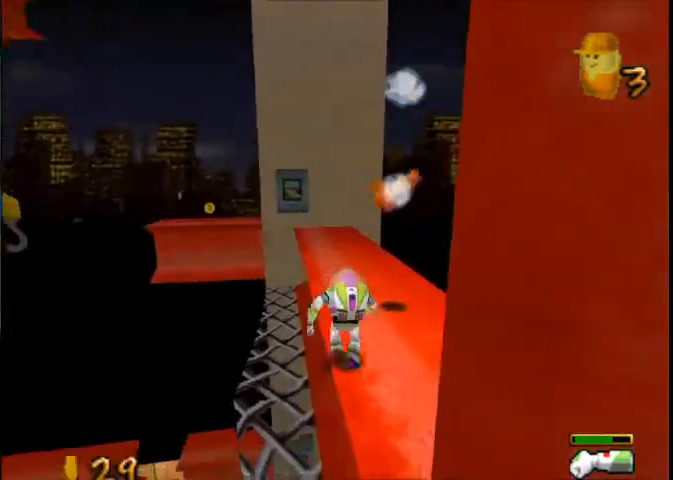
{"buttons": [], "left_stick": "up-left", "right_stick": "center", "button_events": []}